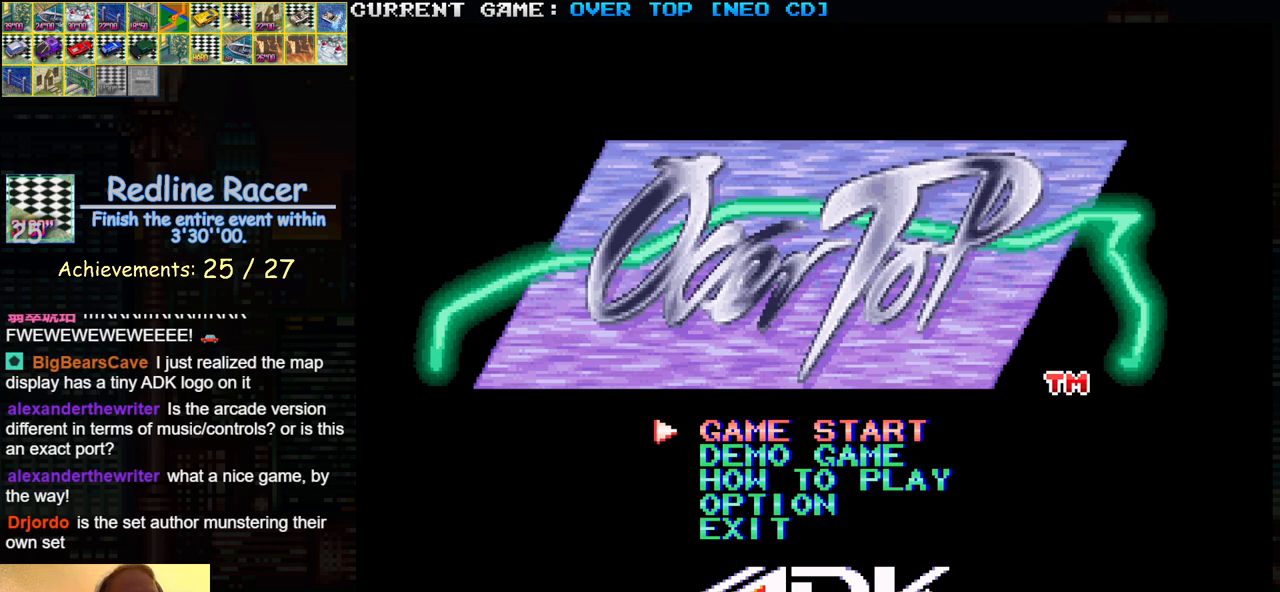
Gameplay with a controller (arcade stick); each line is a JSON object with the inputs held at the frame after it. "events" lists button and stick changes between this image and that frame as [ms after this image, input, new state], when the widget could be followed in between. Not read: L3 R3.
{"buttons": [], "left_stick": "center", "events": [[233, "left_stick", "up"], [367, "left_stick", "center"]]}
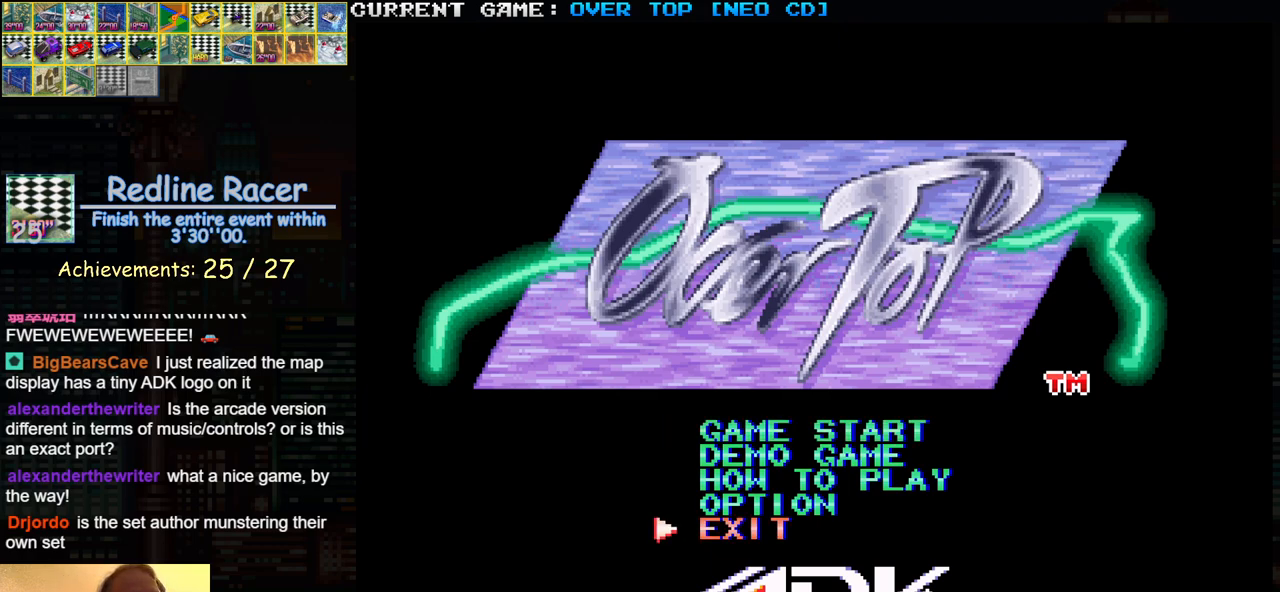
{"buttons": [], "left_stick": "center", "events": [[50, "left_stick", "up"], [150, "left_stick", "center"], [350, "SQUARE", "down"], [400, "SQUARE", "up"]]}
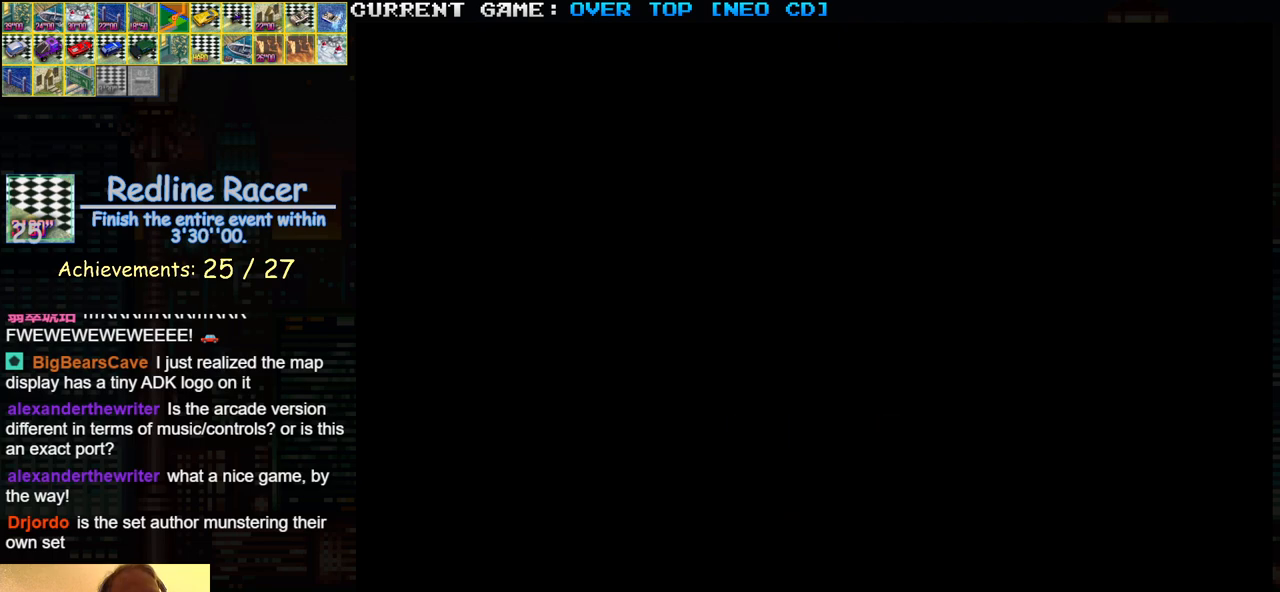
{"buttons": [], "left_stick": "center", "events": []}
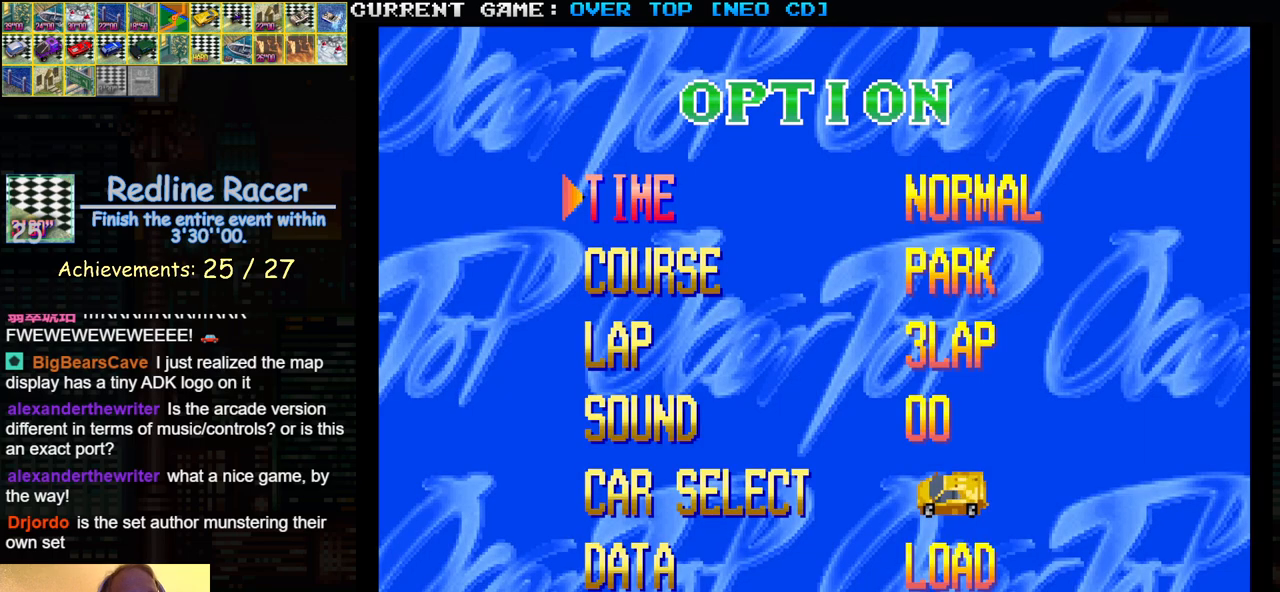
{"buttons": [], "left_stick": "center", "events": [[200, "left_stick", "down"], [350, "left_stick", "center"]]}
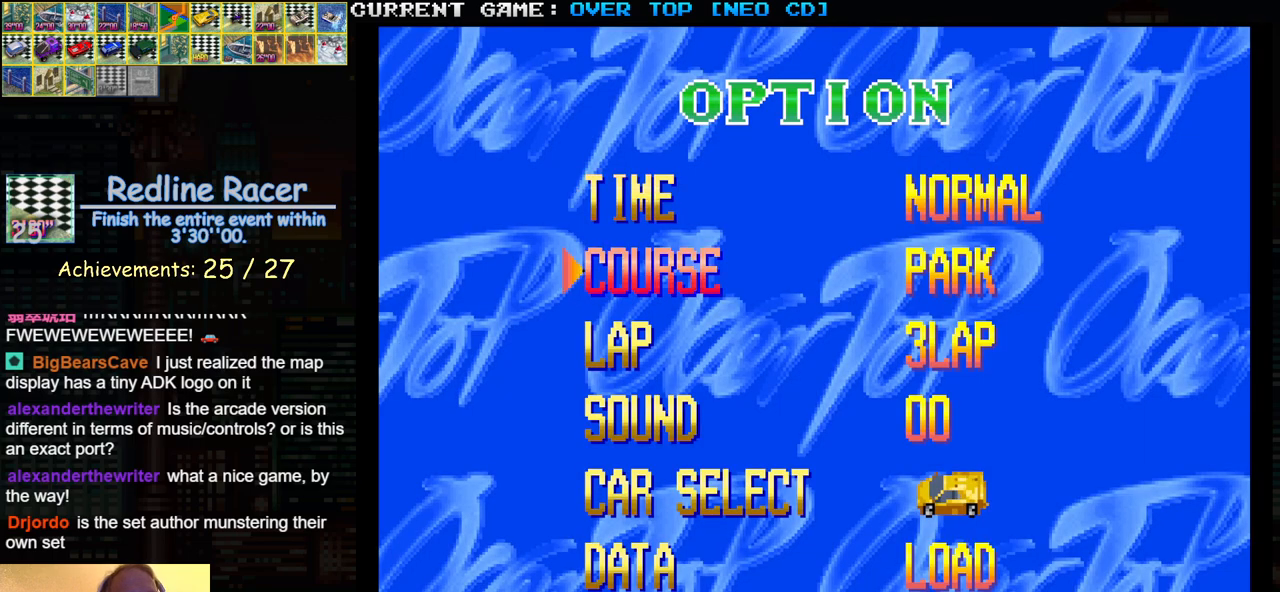
{"buttons": [], "left_stick": "down", "events": [[483, "left_stick", "down"]]}
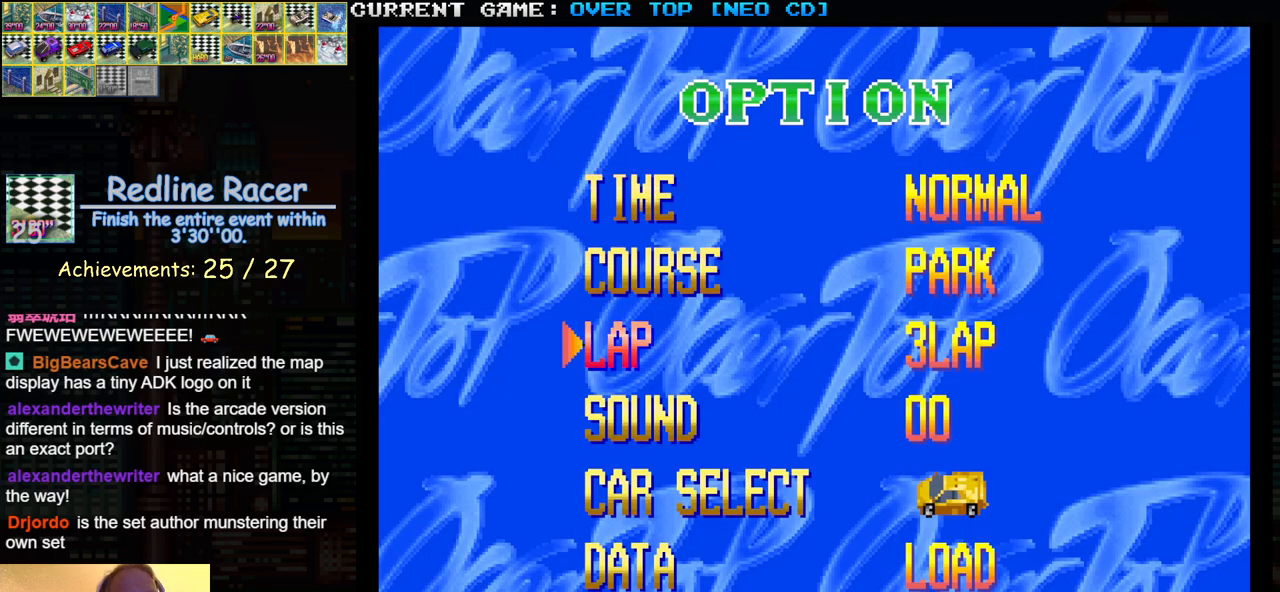
{"buttons": [], "left_stick": "center", "events": [[117, "left_stick", "center"]]}
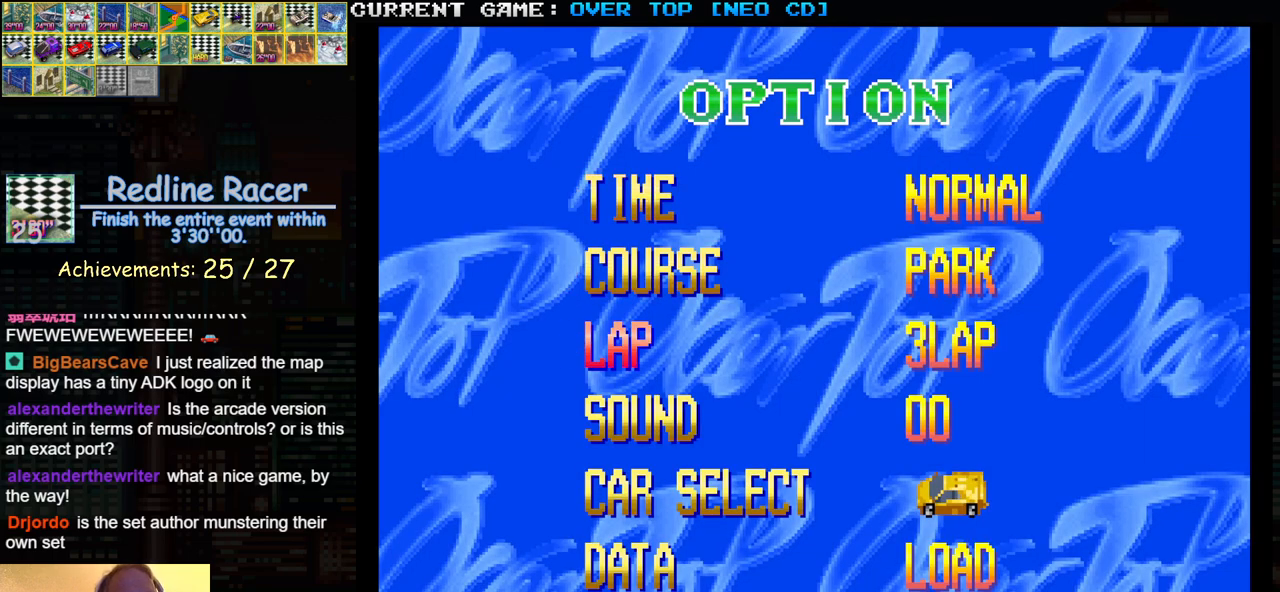
{"buttons": [], "left_stick": "center", "events": []}
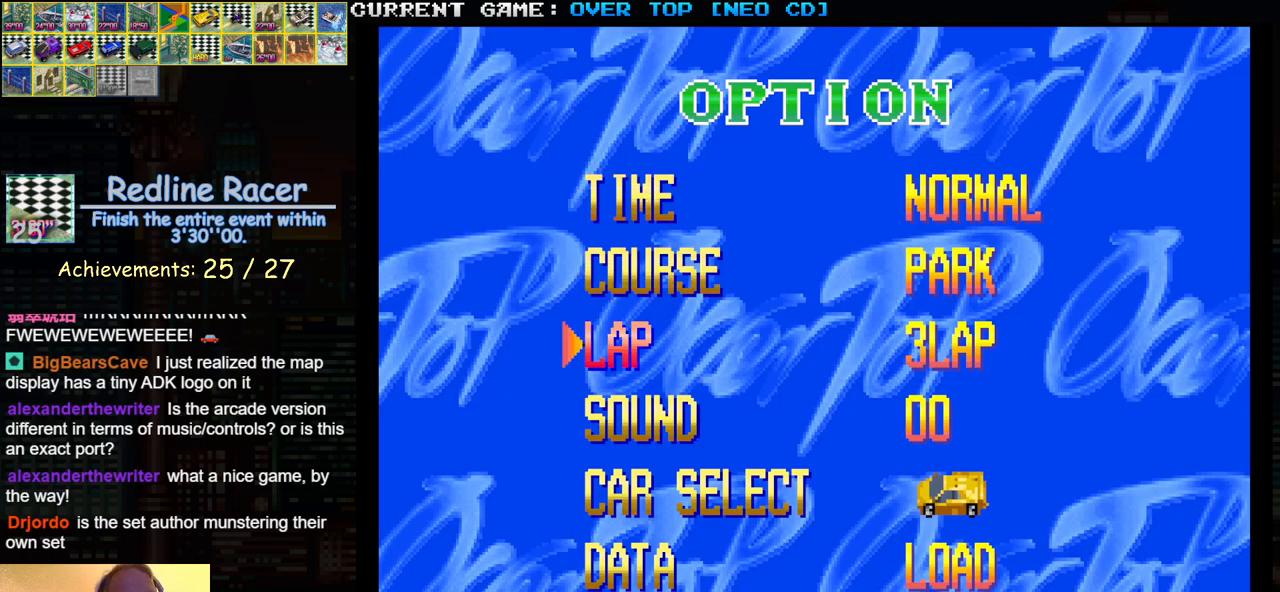
{"buttons": [], "left_stick": "center", "events": [[350, "left_stick", "up"], [467, "left_stick", "center"]]}
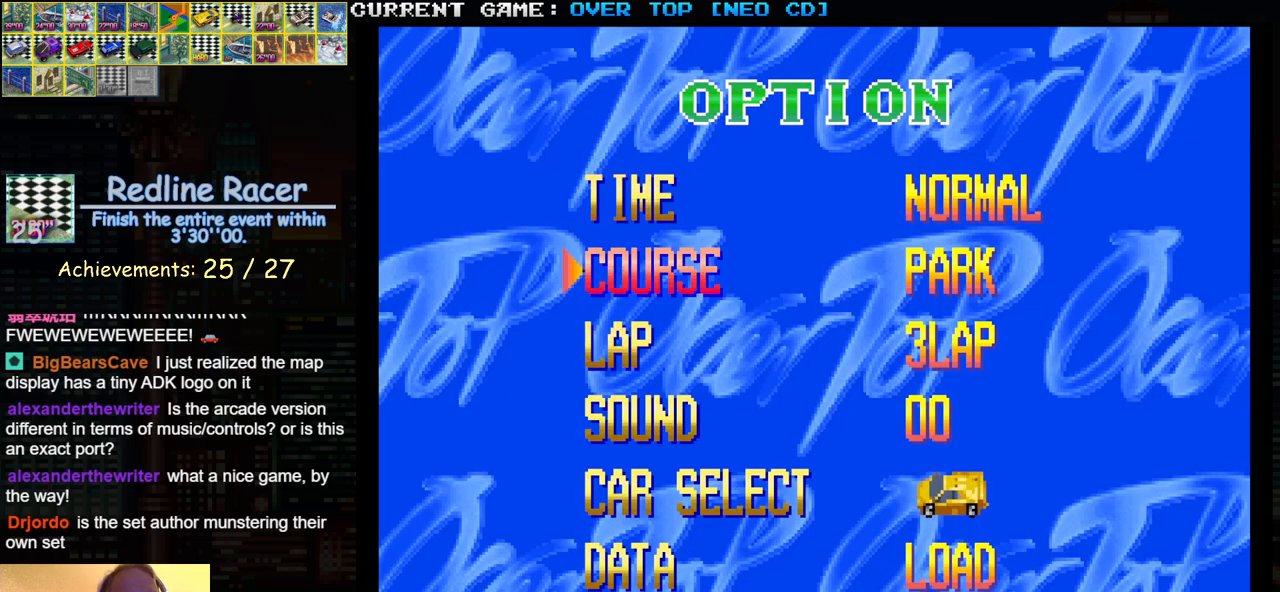
{"buttons": [], "left_stick": "down", "events": [[450, "left_stick", "down"]]}
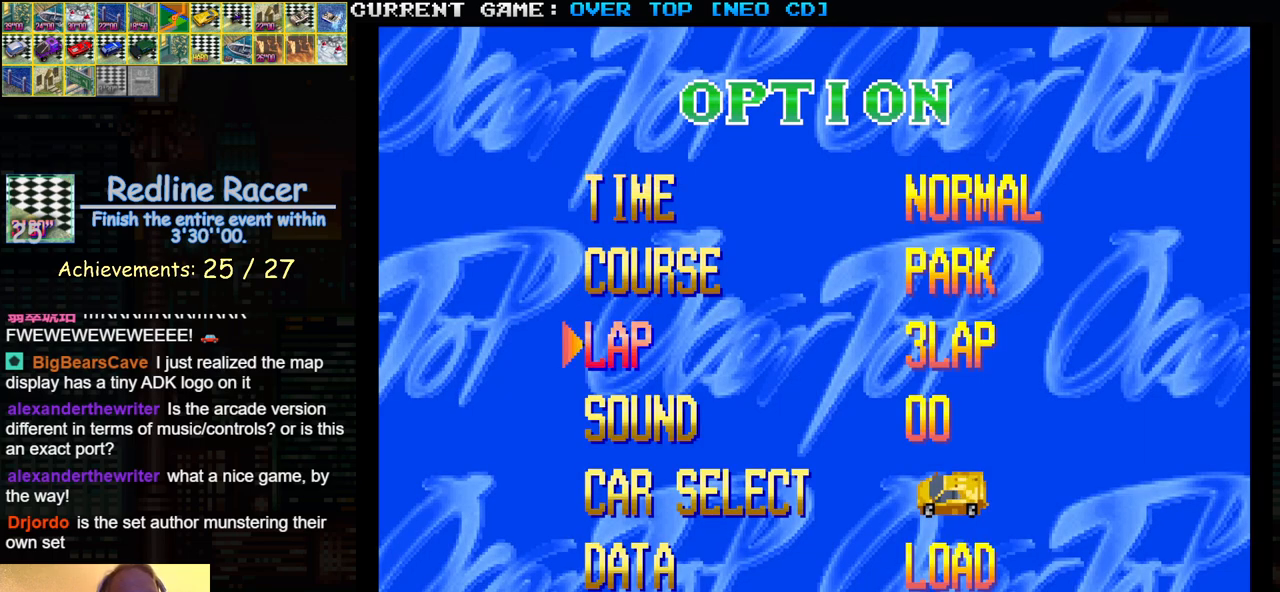
{"buttons": [], "left_stick": "center", "events": [[100, "left_stick", "center"]]}
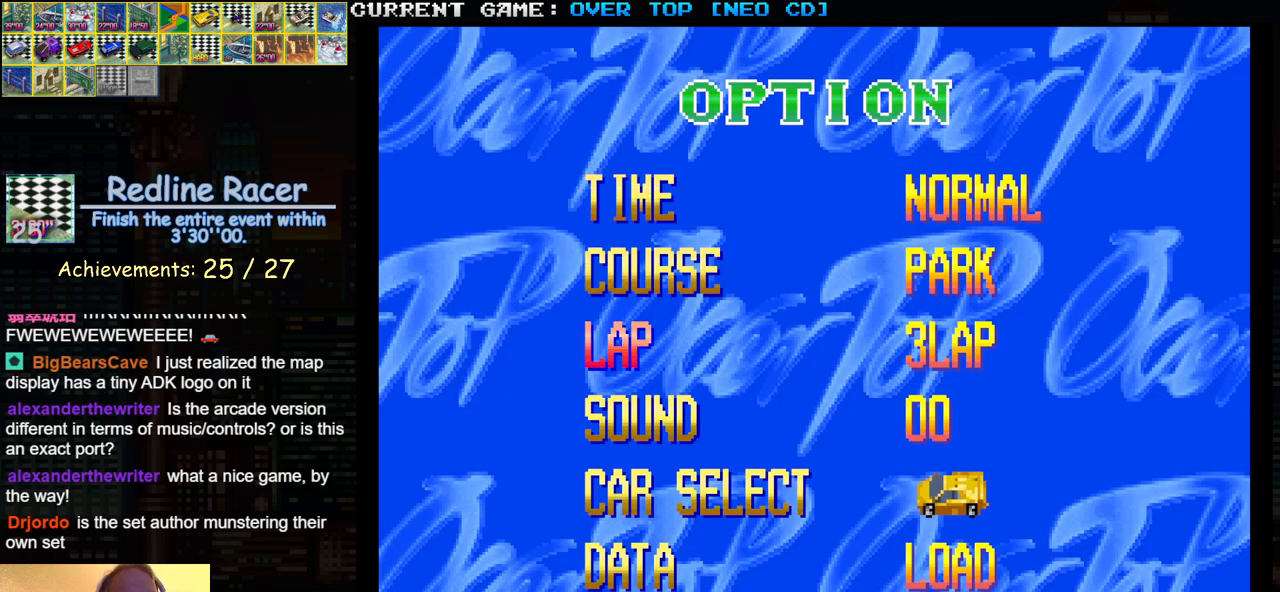
{"buttons": [], "left_stick": "right", "events": [[417, "left_stick", "right"]]}
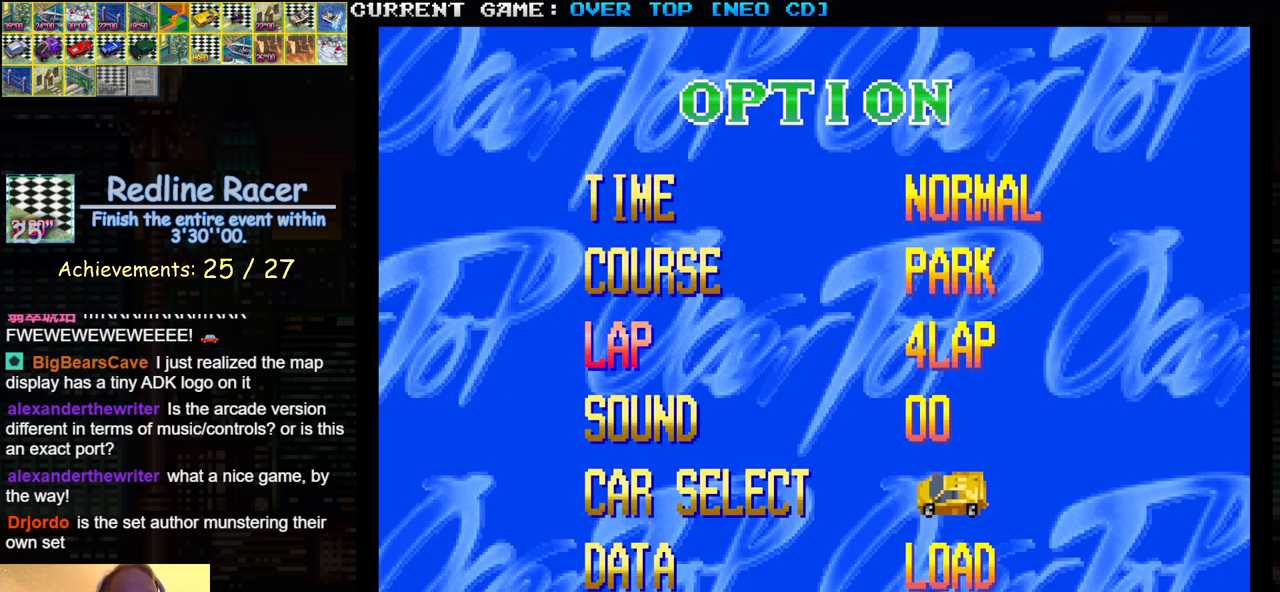
{"buttons": [], "left_stick": "center", "events": [[67, "left_stick", "center"], [400, "left_stick", "left"], [500, "left_stick", "center"]]}
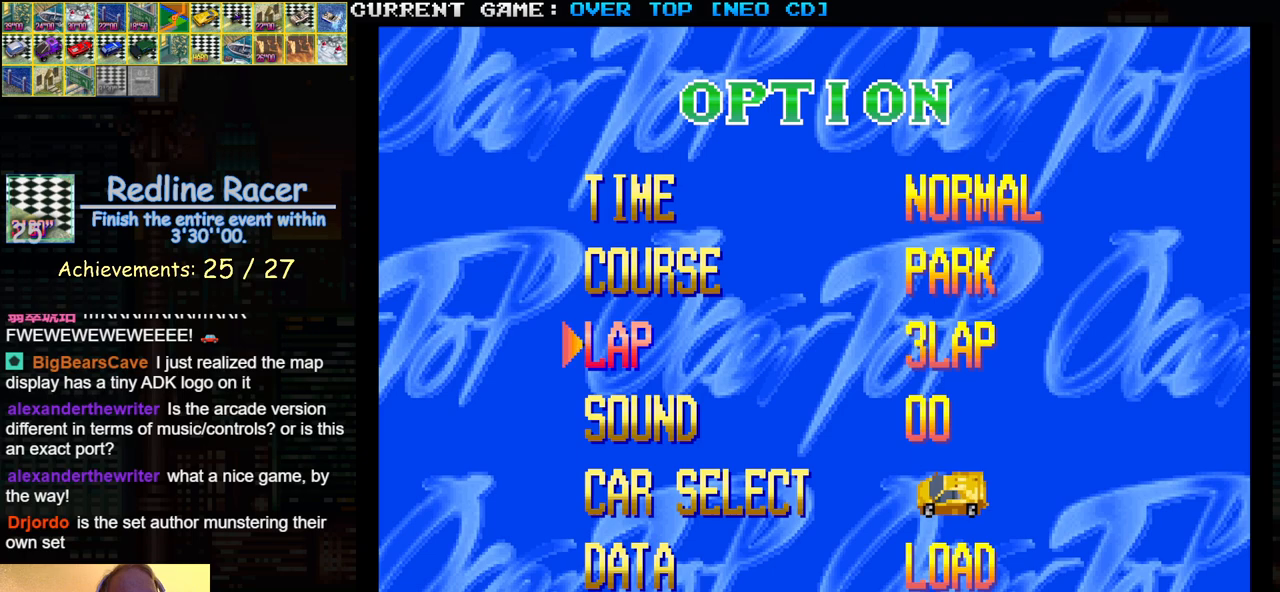
{"buttons": [], "left_stick": "right", "events": [[217, "left_stick", "up"], [333, "left_stick", "center"], [500, "left_stick", "right"]]}
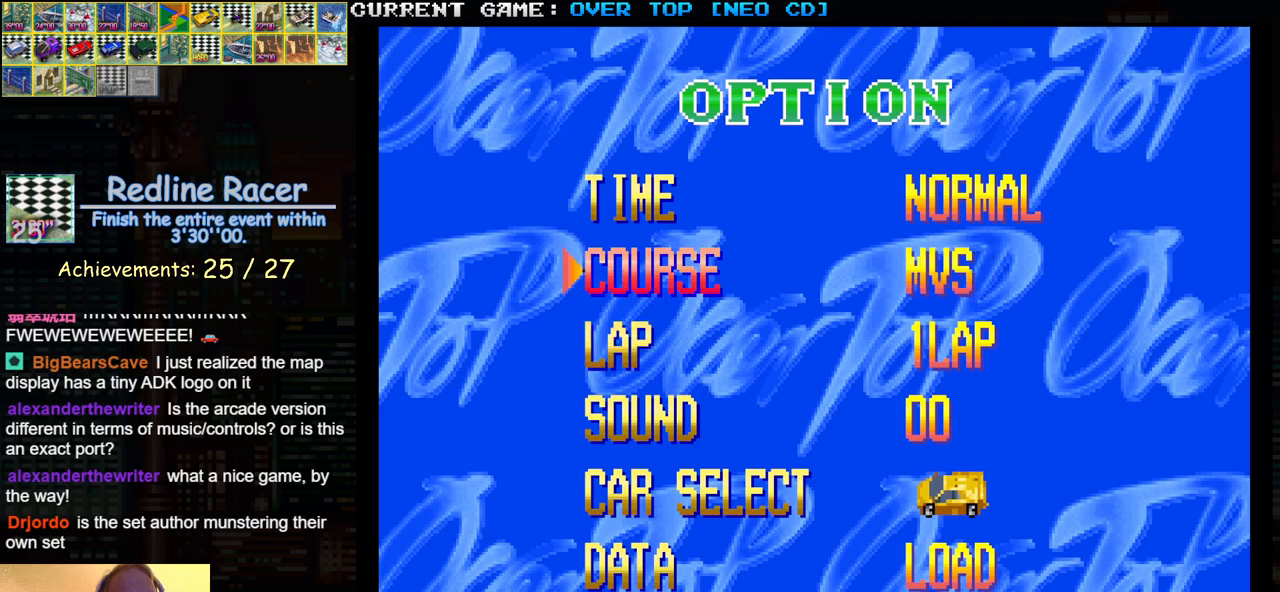
{"buttons": [], "left_stick": "center", "events": [[133, "left_stick", "center"]]}
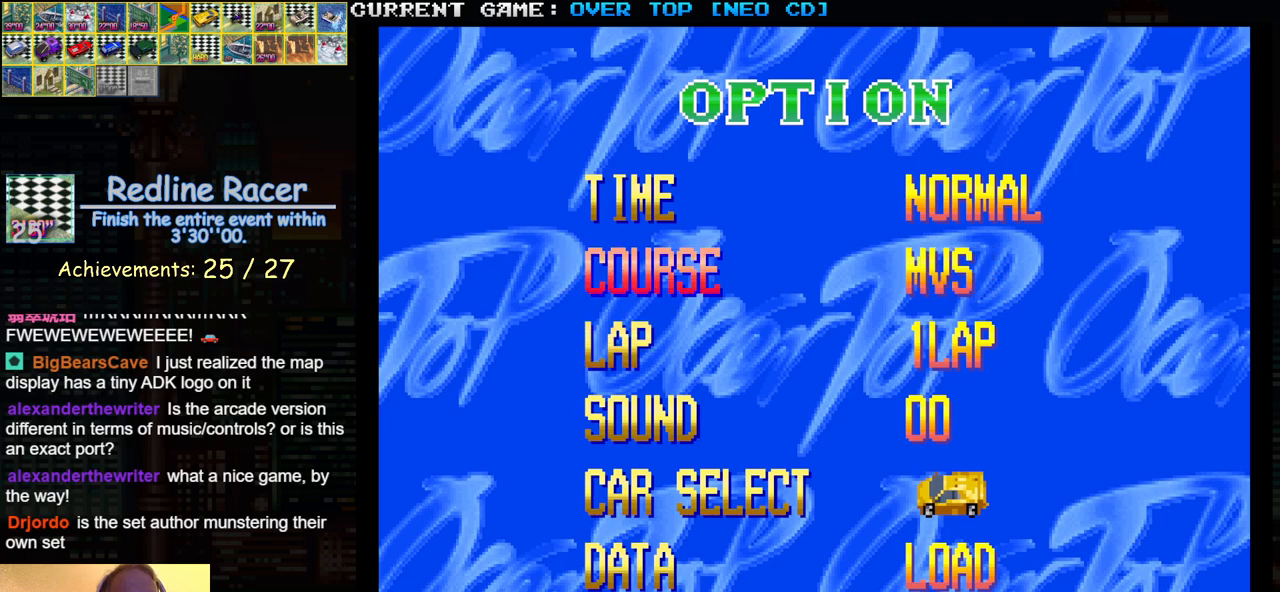
{"buttons": [], "left_stick": "center", "events": [[50, "left_stick", "left"], [217, "left_stick", "center"]]}
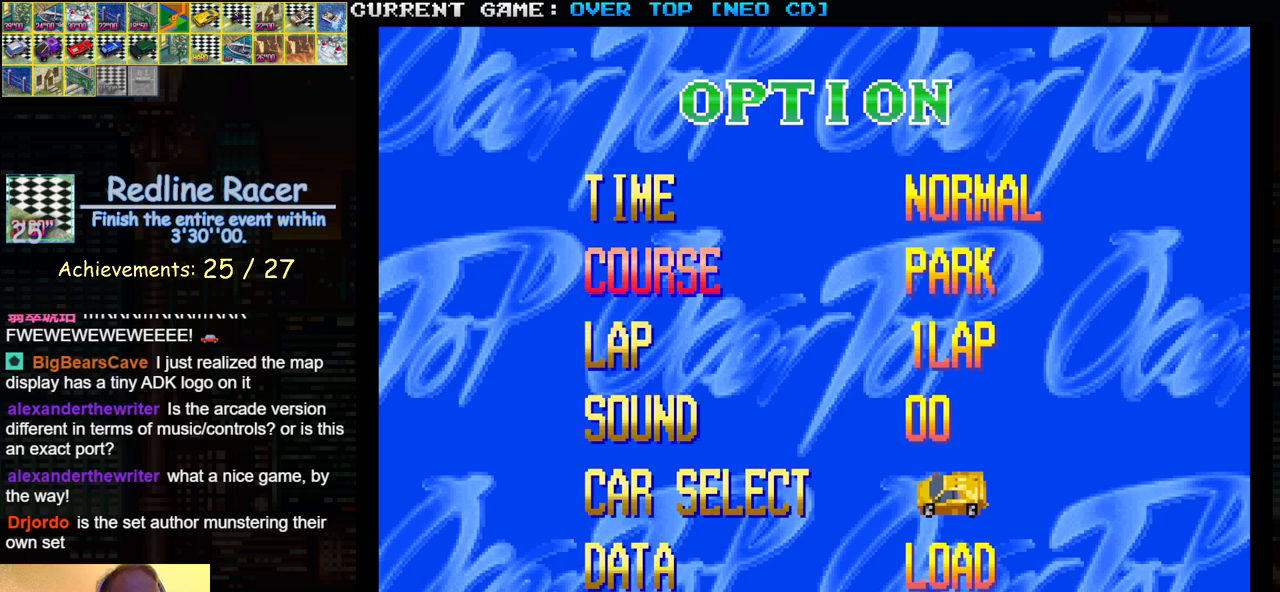
{"buttons": [], "left_stick": "center", "events": [[200, "left_stick", "right"], [400, "left_stick", "center"]]}